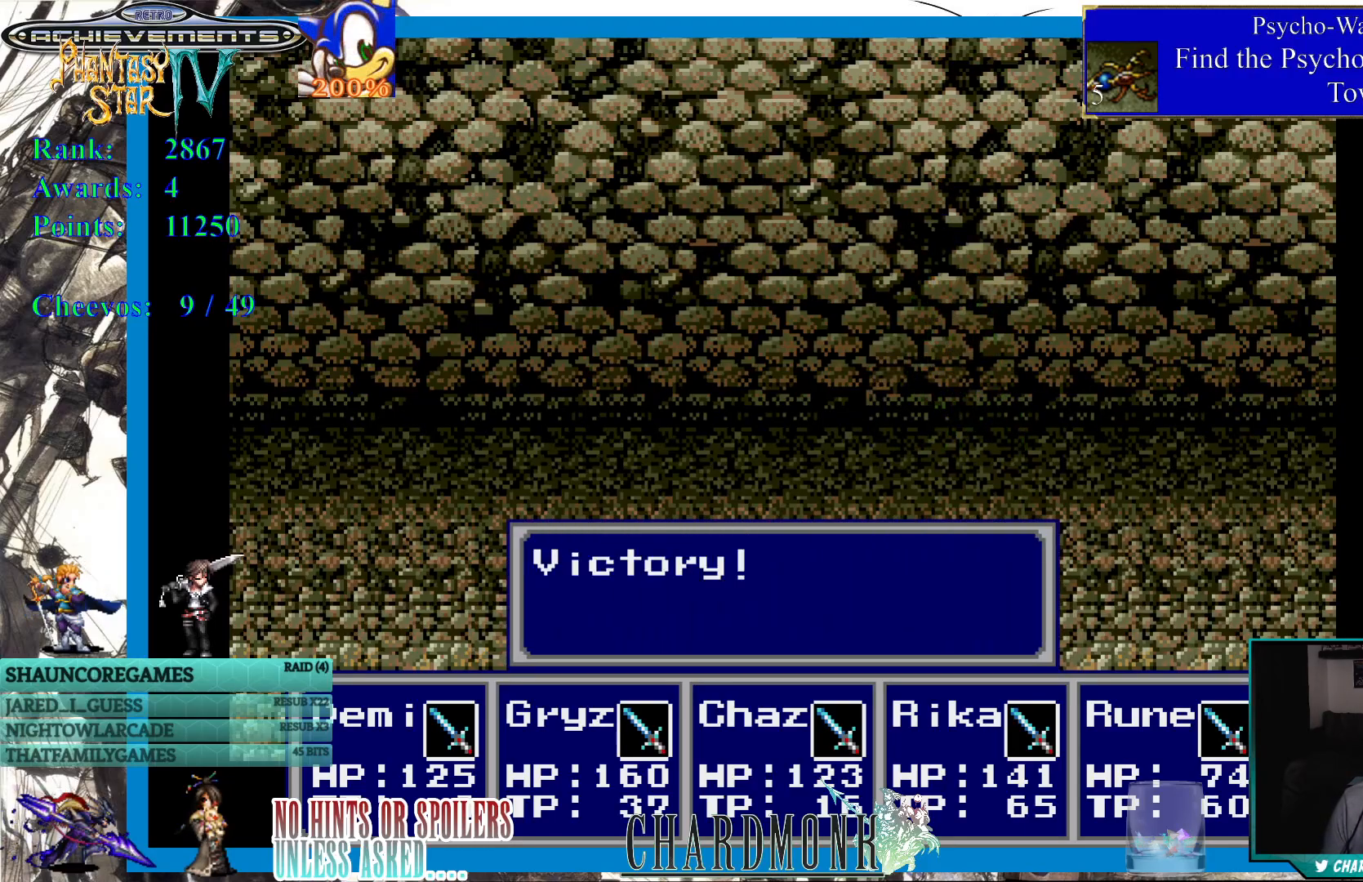
Gameplay with a controller (PlayStation layout); each line is a JSON object with the inputs held at the frame after it (dt_ms = milliseconds from this image to that frame). "events" lists button and stick changes between this image and that frame as [ms after this image, input, new state], when the widget could be followed in between. Not read: L3 R3.
{"dt_ms": 500, "buttons": ["CIRCLE"], "left_stick": "center", "right_stick": "center", "events": [[67, "CIRCLE", "down"], [217, "CIRCLE", "up"], [500, "CIRCLE", "down"]]}
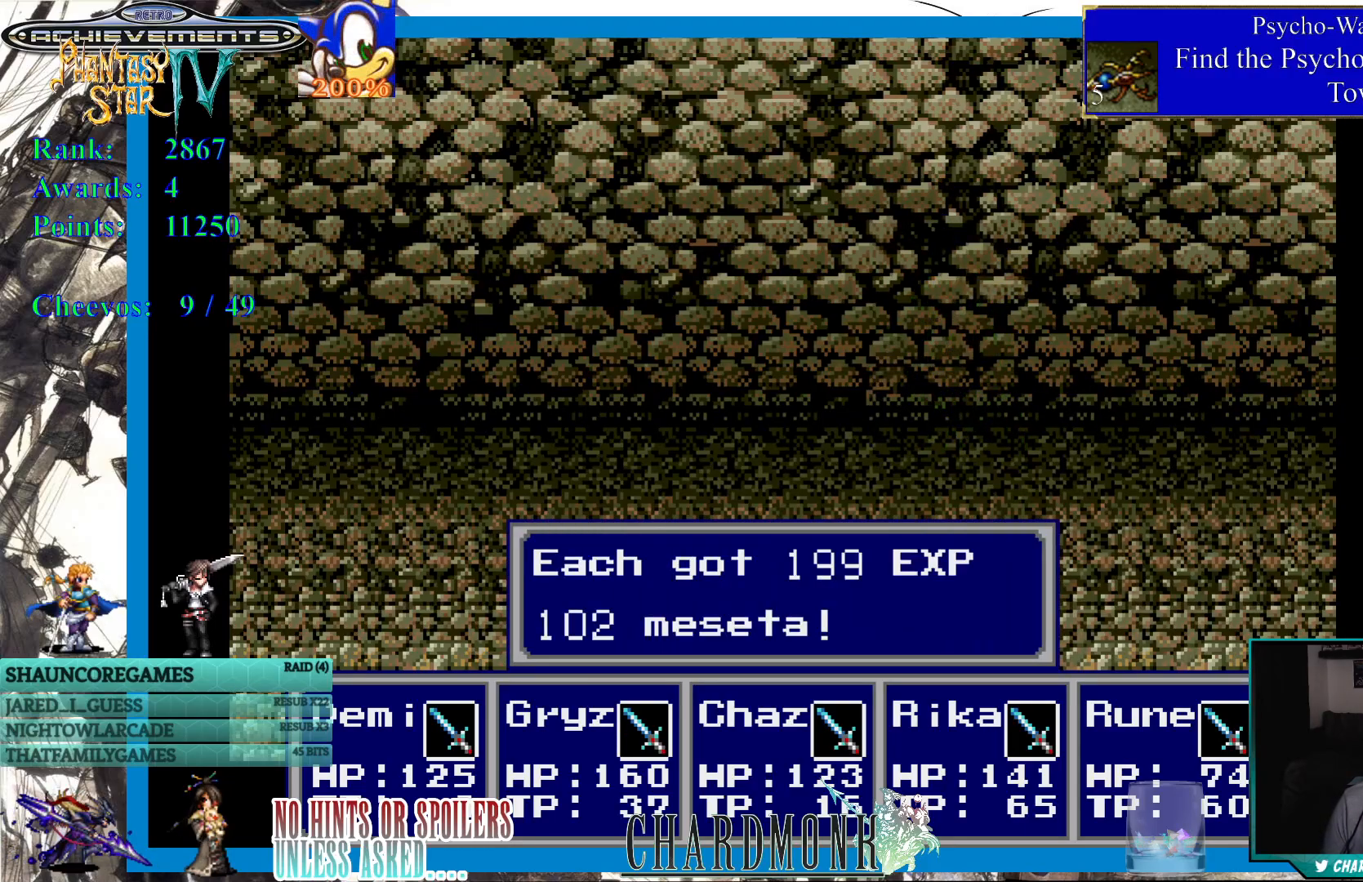
{"dt_ms": 500, "buttons": [], "left_stick": "center", "right_stick": "center", "events": [[100, "CIRCLE", "up"], [367, "CIRCLE", "down"], [483, "CIRCLE", "up"]]}
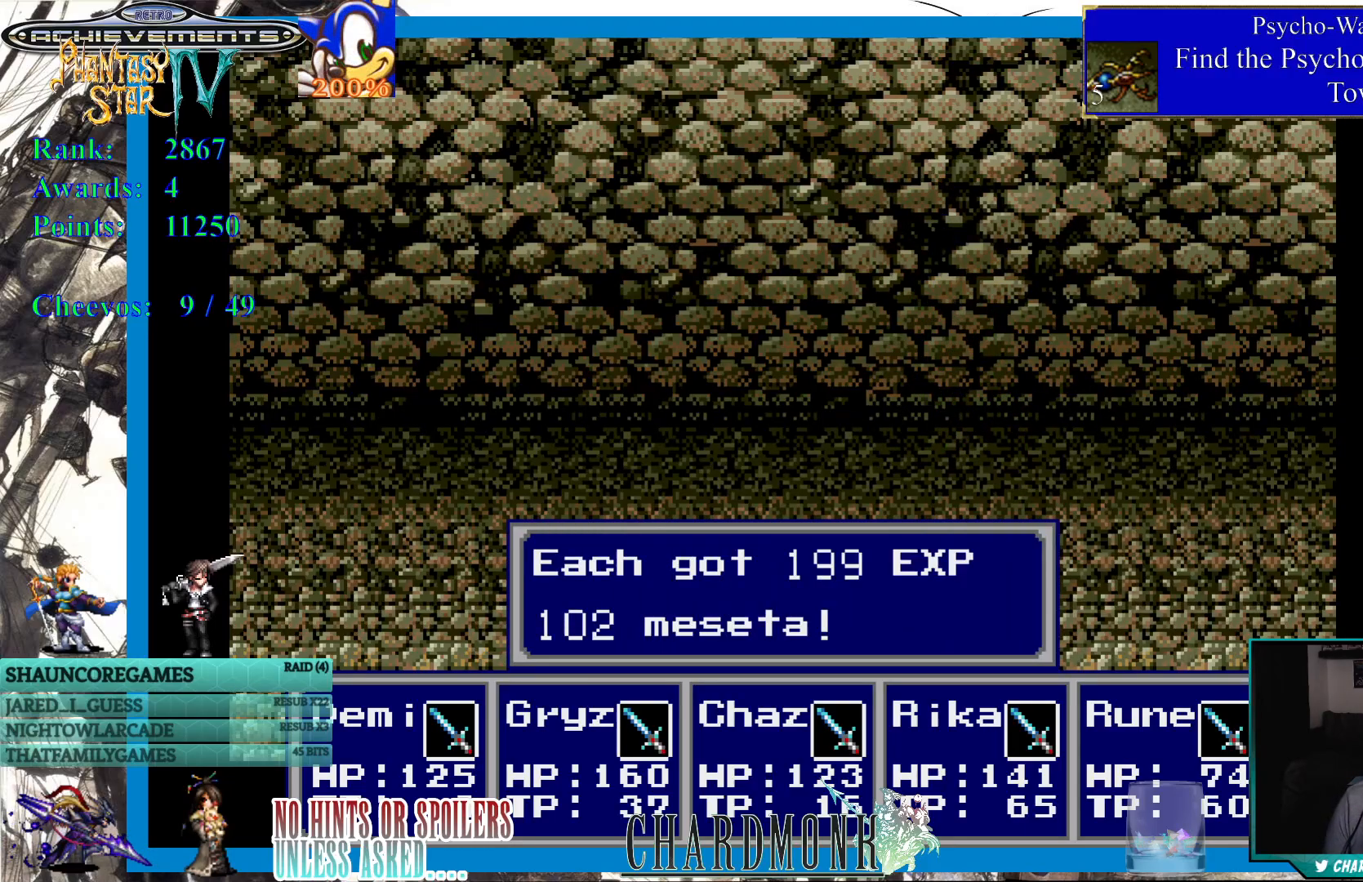
{"dt_ms": 500, "buttons": [], "left_stick": "center", "right_stick": "center", "events": [[367, "CIRCLE", "down"], [483, "CIRCLE", "up"]]}
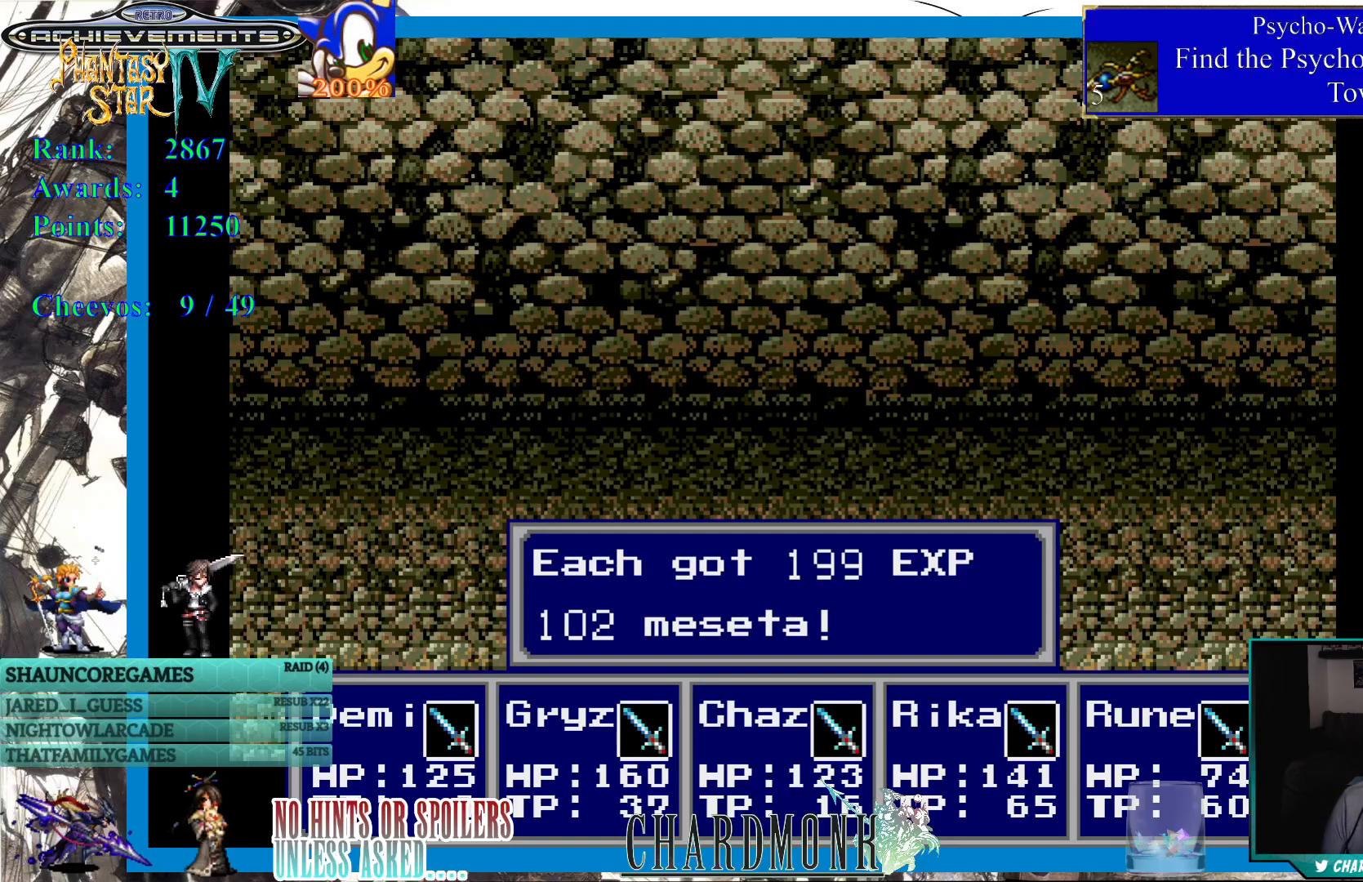
{"dt_ms": 500, "buttons": [], "left_stick": "center", "right_stick": "center", "events": []}
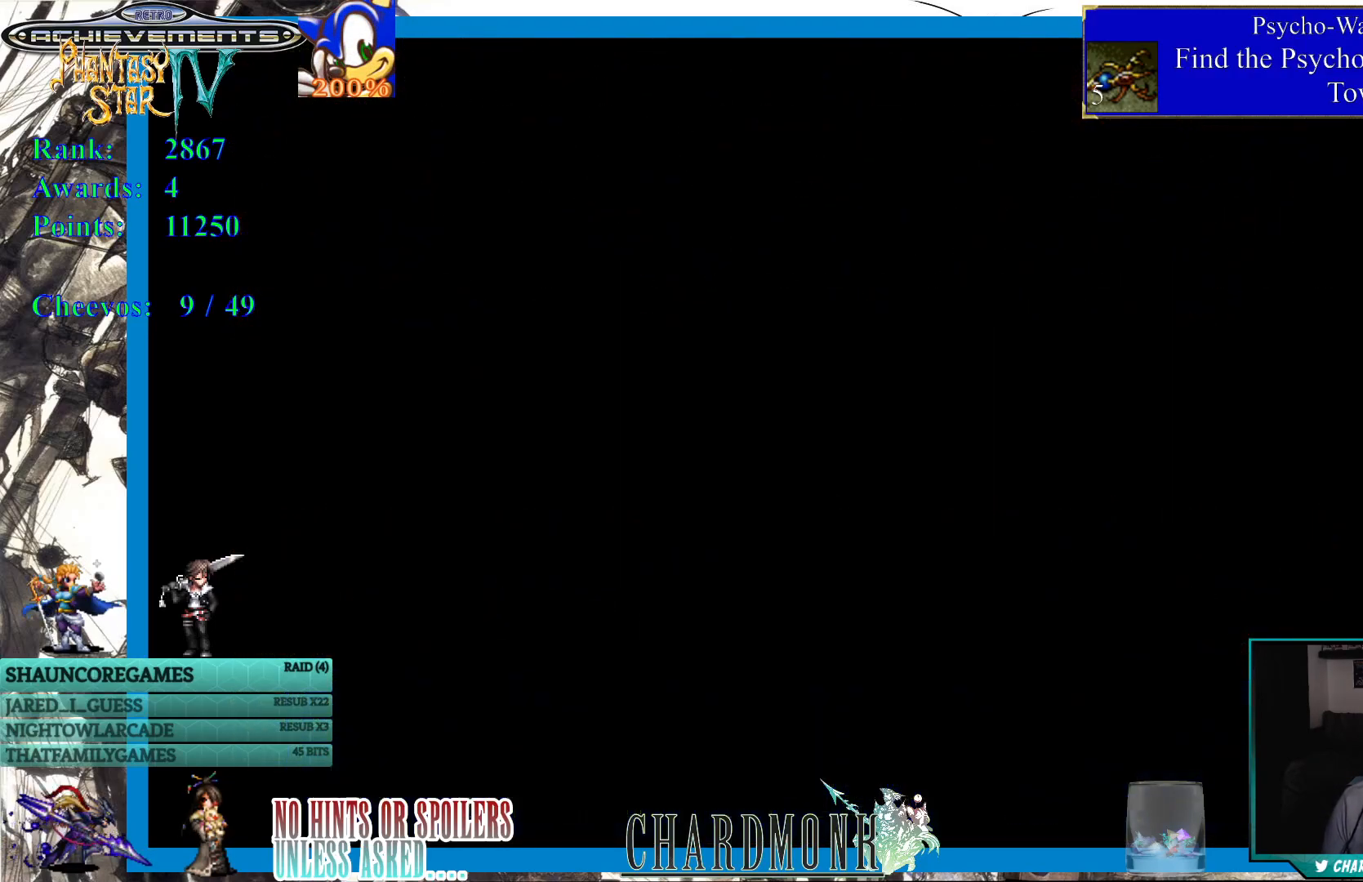
{"dt_ms": 500, "buttons": [], "left_stick": "center", "right_stick": "center", "events": []}
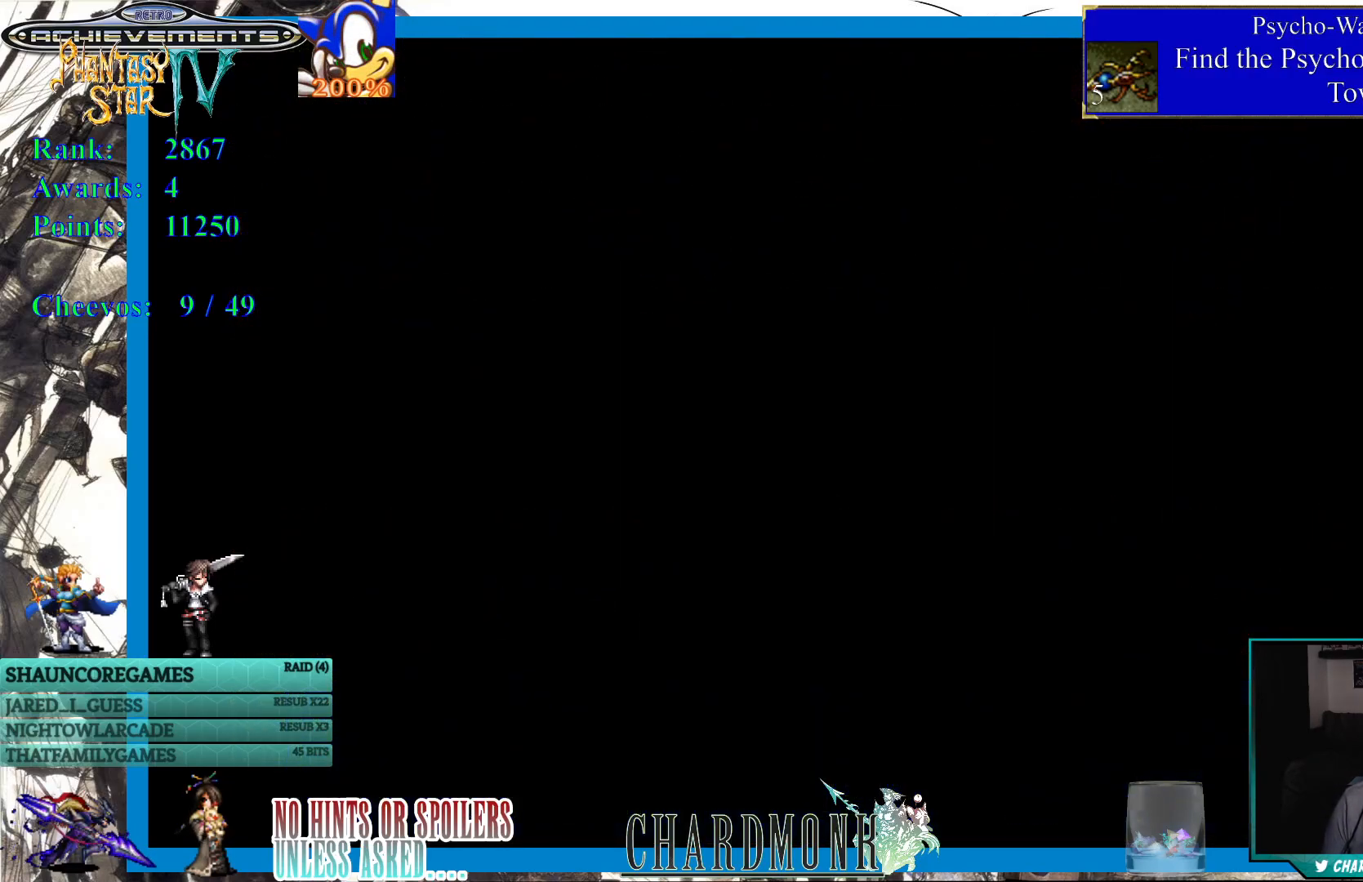
{"dt_ms": 500, "buttons": [], "left_stick": "center", "right_stick": "center", "events": []}
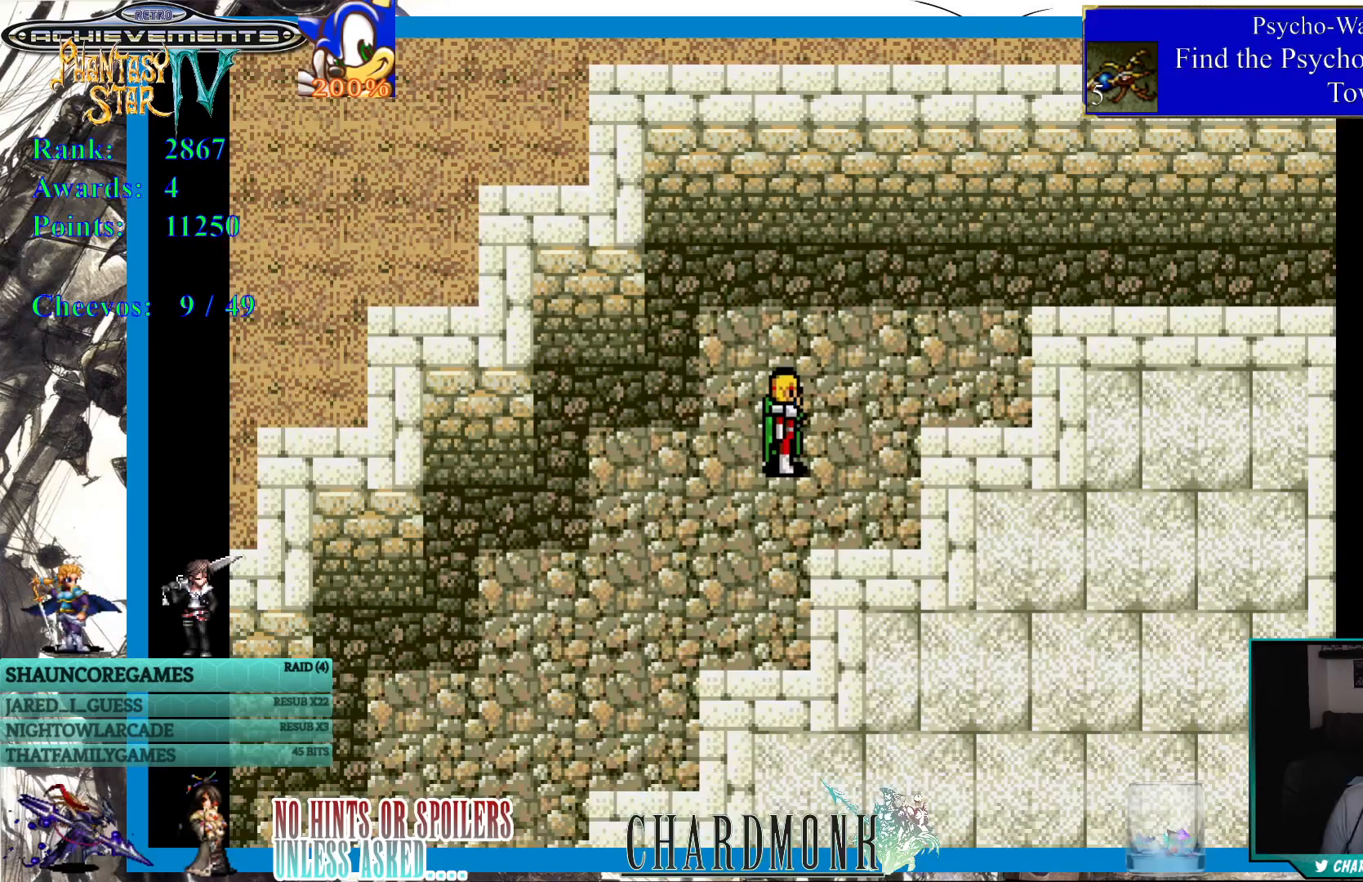
{"dt_ms": 500, "buttons": ["DPAD_RIGHT"], "left_stick": "center", "right_stick": "center", "events": [[433, "DPAD_RIGHT", "down"]]}
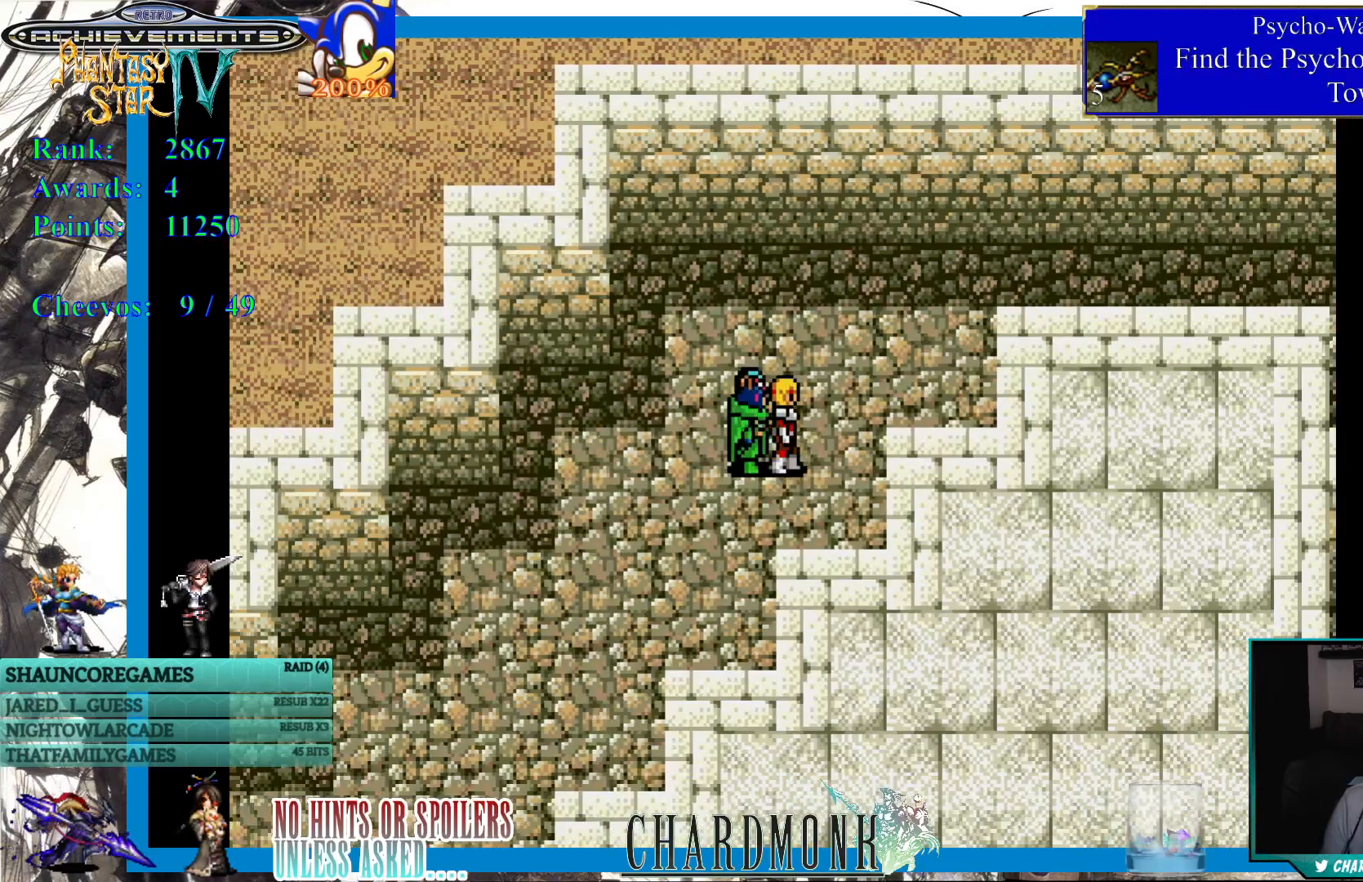
{"dt_ms": 500, "buttons": ["DPAD_UP"], "left_stick": "center", "right_stick": "center", "events": [[183, "DPAD_UP", "down"], [217, "DPAD_RIGHT", "up"]]}
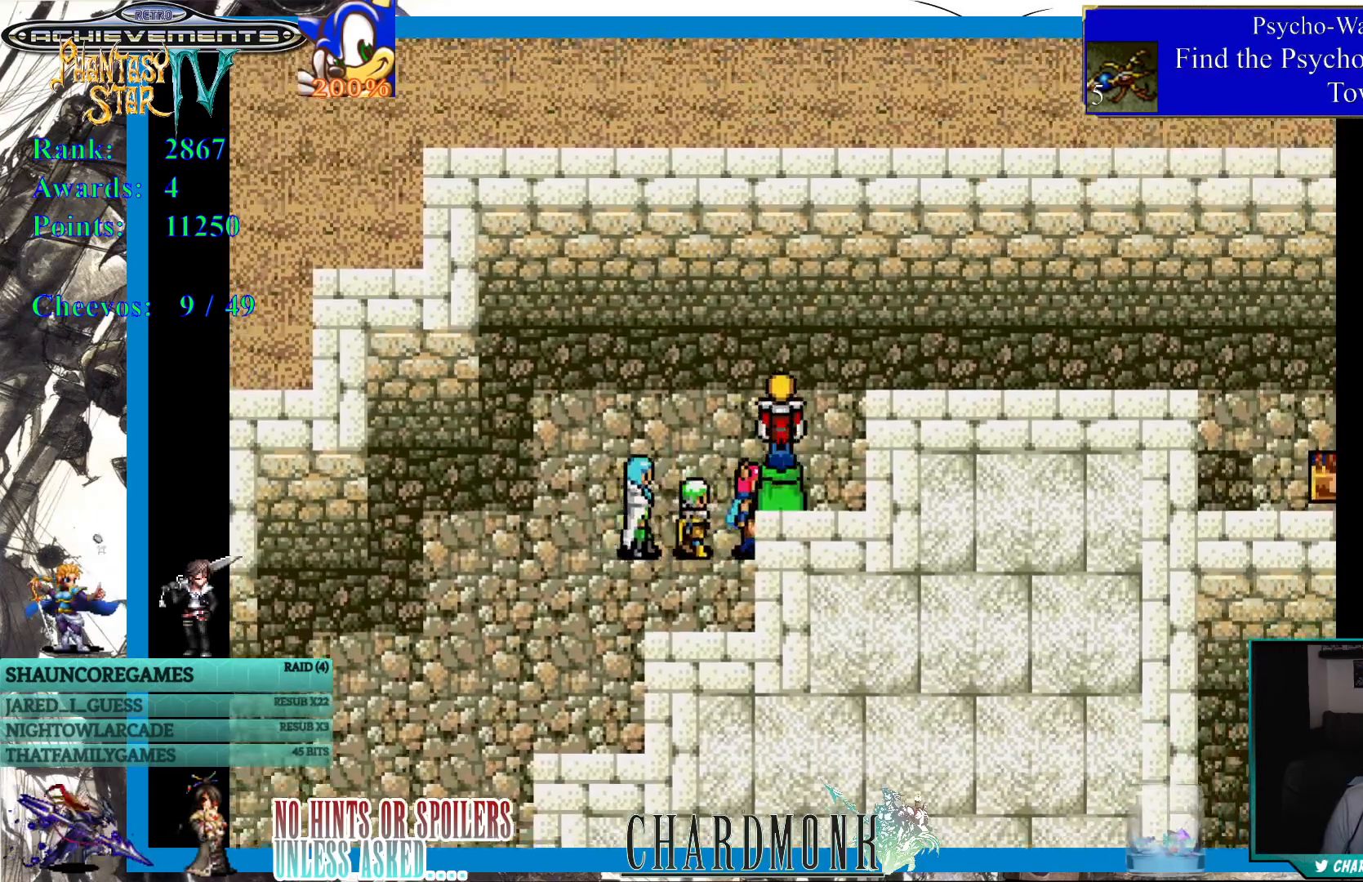
{"dt_ms": 500, "buttons": ["DPAD_RIGHT"], "left_stick": "center", "right_stick": "center", "events": [[67, "DPAD_RIGHT", "down"], [100, "DPAD_UP", "up"]]}
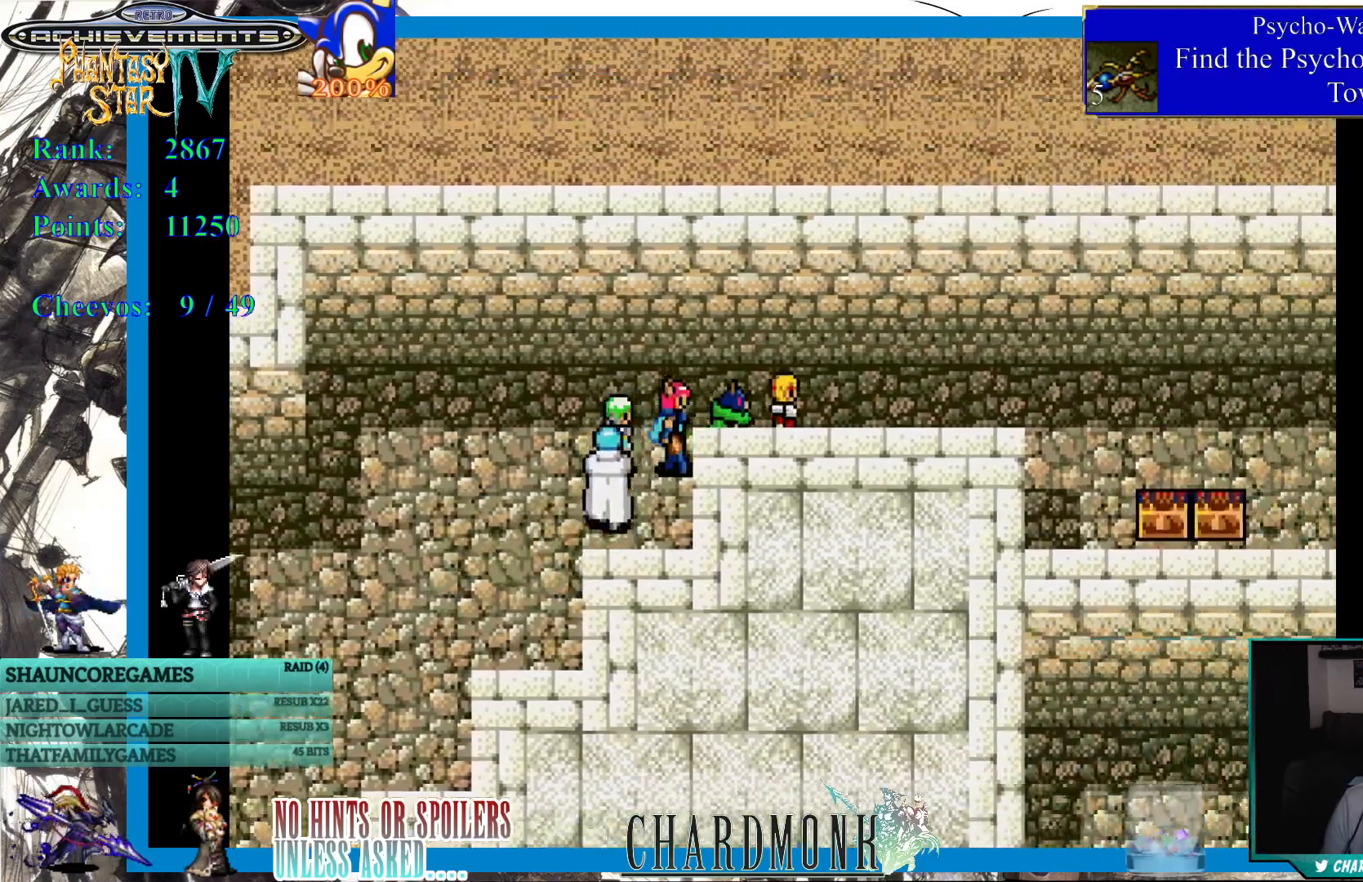
{"dt_ms": 500, "buttons": ["DPAD_RIGHT"], "left_stick": "center", "right_stick": "center", "events": []}
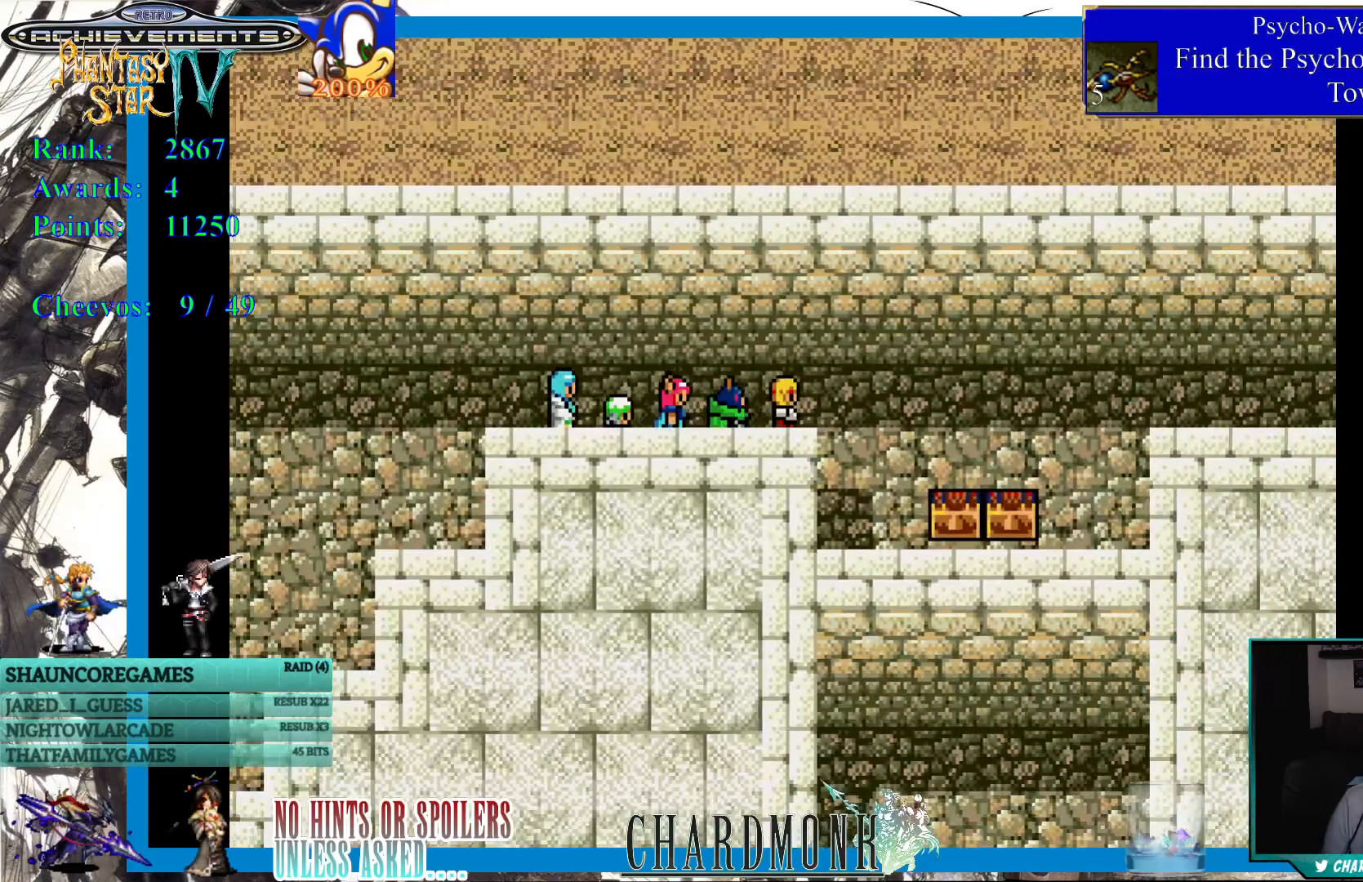
{"dt_ms": 500, "buttons": ["DPAD_DOWN"], "left_stick": "center", "right_stick": "center"}
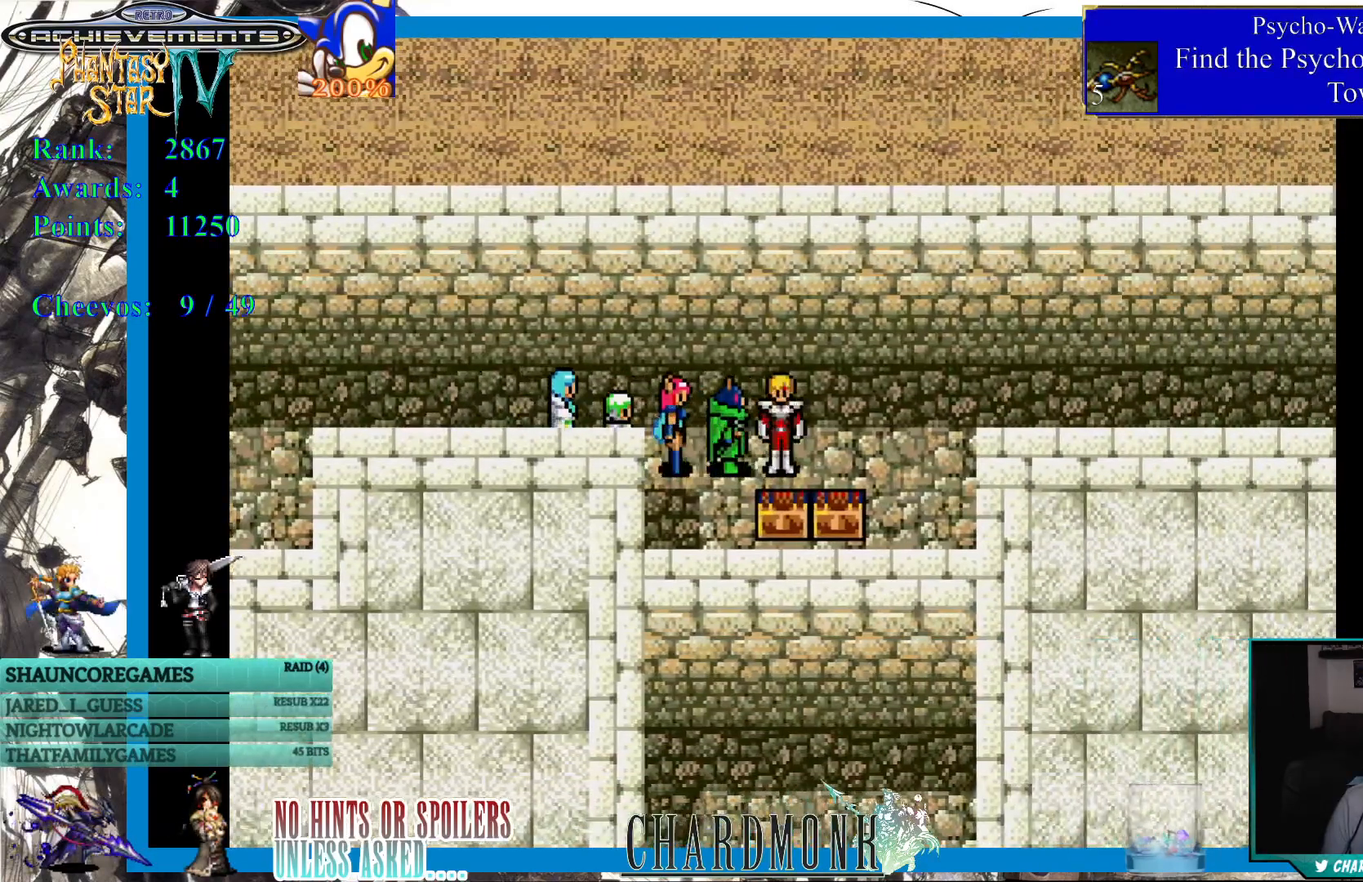
{"dt_ms": 500, "buttons": [], "left_stick": "center", "right_stick": "center", "events": [[67, "DPAD_DOWN", "up"], [133, "CIRCLE", "down"], [250, "CIRCLE", "up"]]}
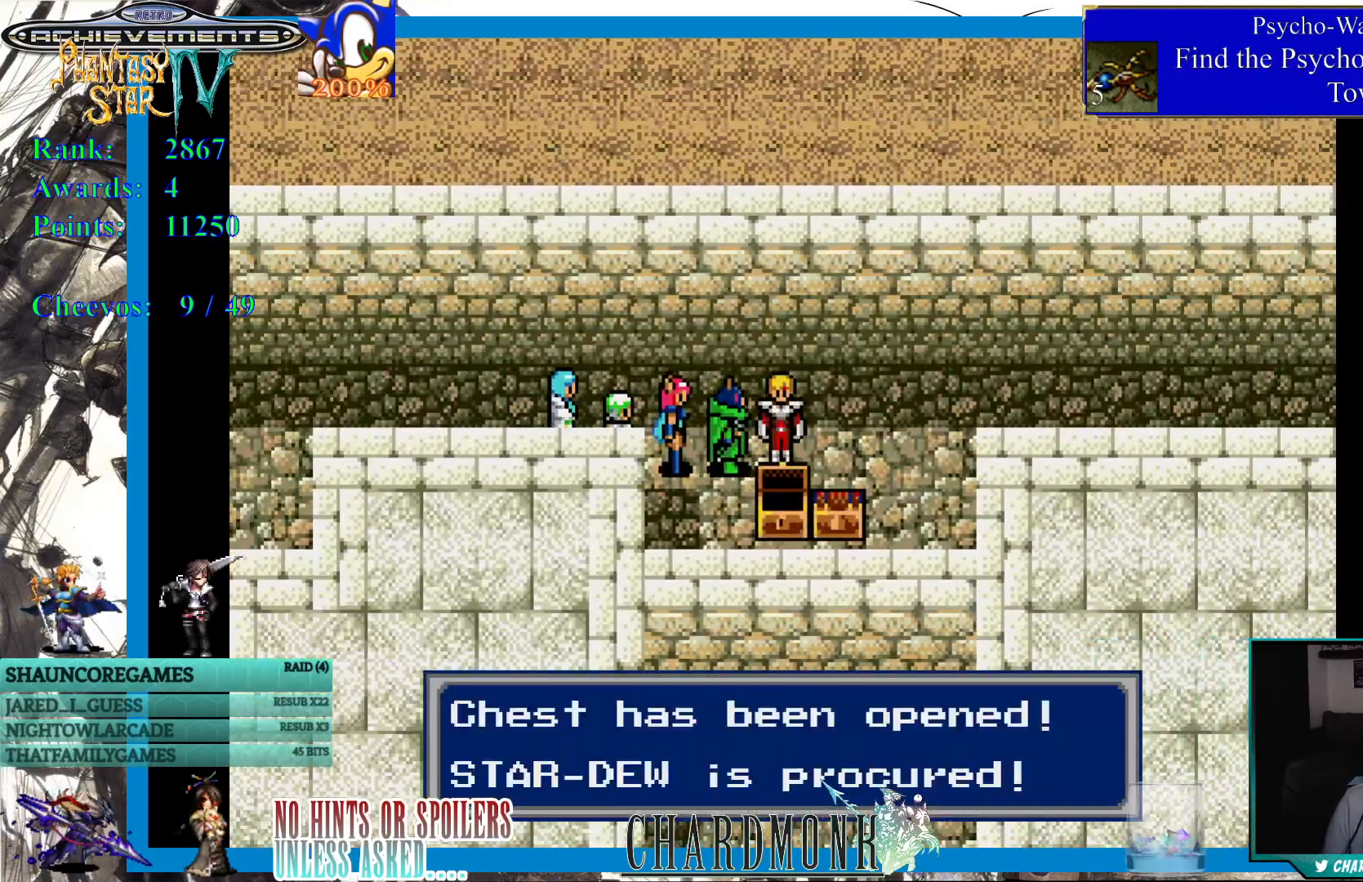
{"dt_ms": 500, "buttons": [], "left_stick": "center", "right_stick": "center", "events": []}
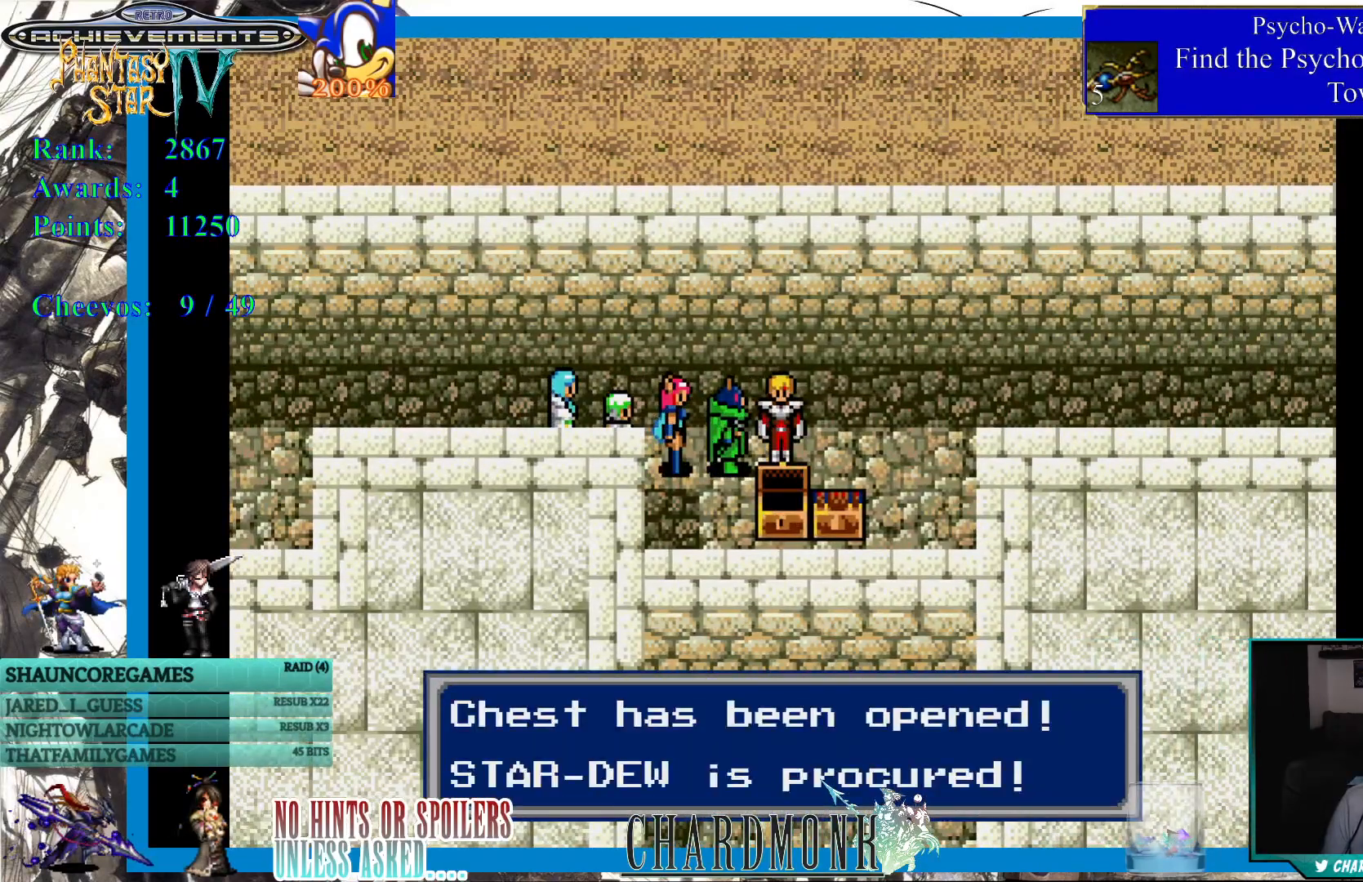
{"dt_ms": 500, "buttons": ["DPAD_DOWN"], "left_stick": "center", "right_stick": "center", "events": [[17, "CIRCLE", "down"], [133, "CIRCLE", "up"], [233, "DPAD_RIGHT", "down"], [417, "DPAD_RIGHT", "up"], [433, "DPAD_DOWN", "down"]]}
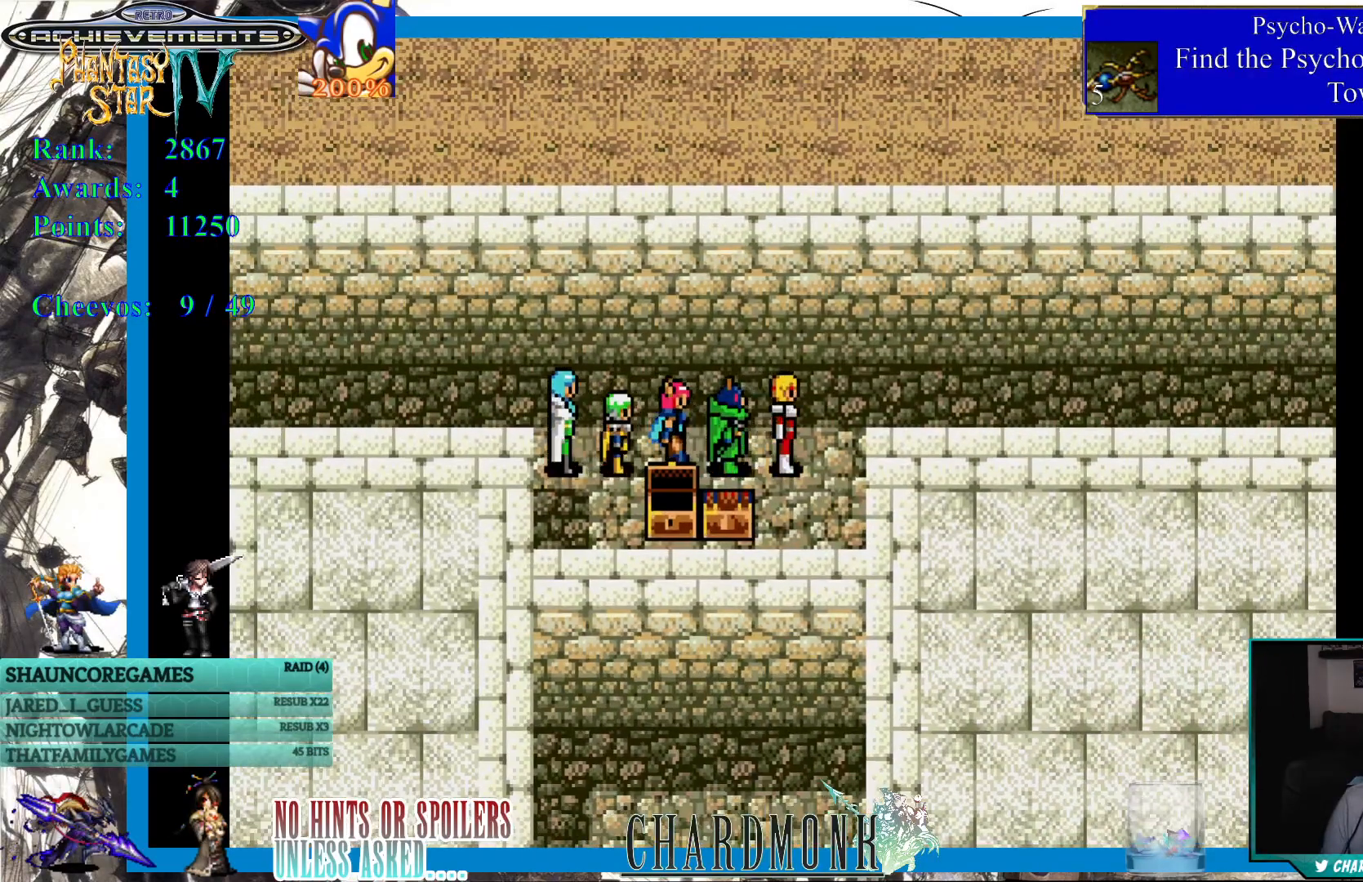
{"dt_ms": 1000, "buttons": ["CIRCLE"], "left_stick": "center", "right_stick": "center"}
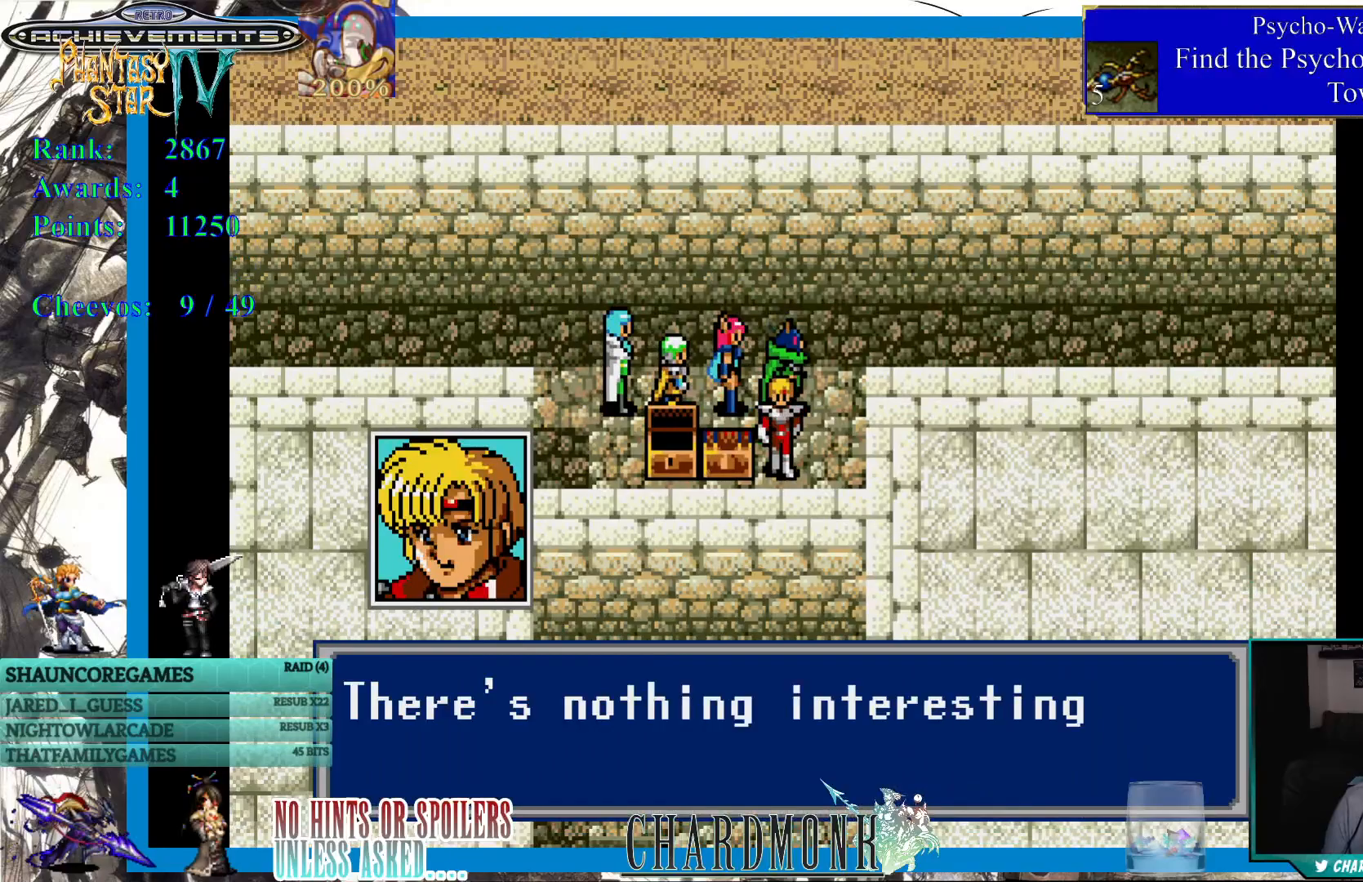
{"dt_ms": 500, "buttons": ["CIRCLE"], "left_stick": "center", "right_stick": "center", "events": [[300, "CIRCLE", "up"], [500, "CIRCLE", "down"]]}
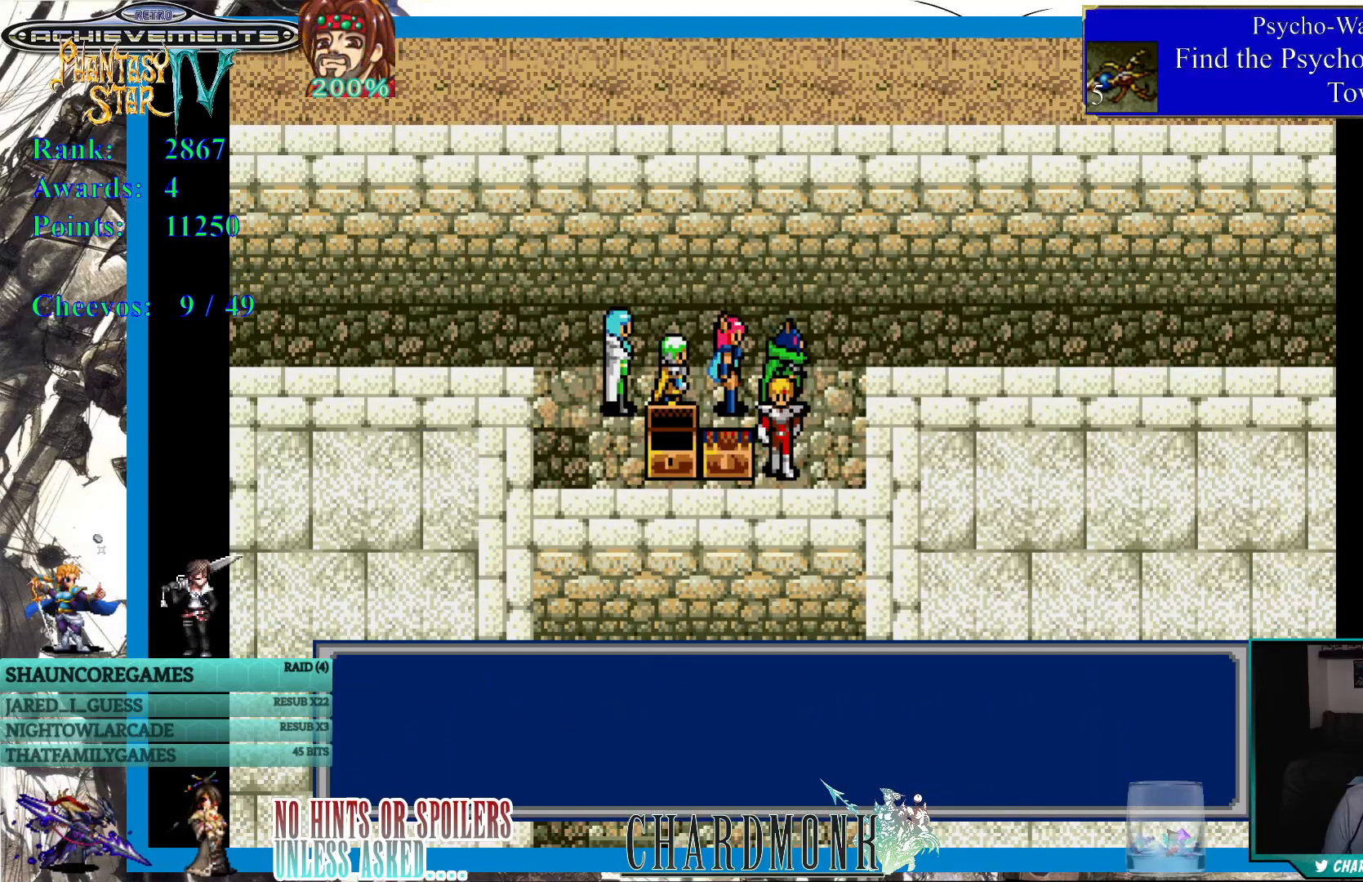
{"dt_ms": 500, "buttons": ["DPAD_LEFT"], "left_stick": "center", "right_stick": "center", "events": [[67, "CIRCLE", "up"], [500, "DPAD_LEFT", "down"]]}
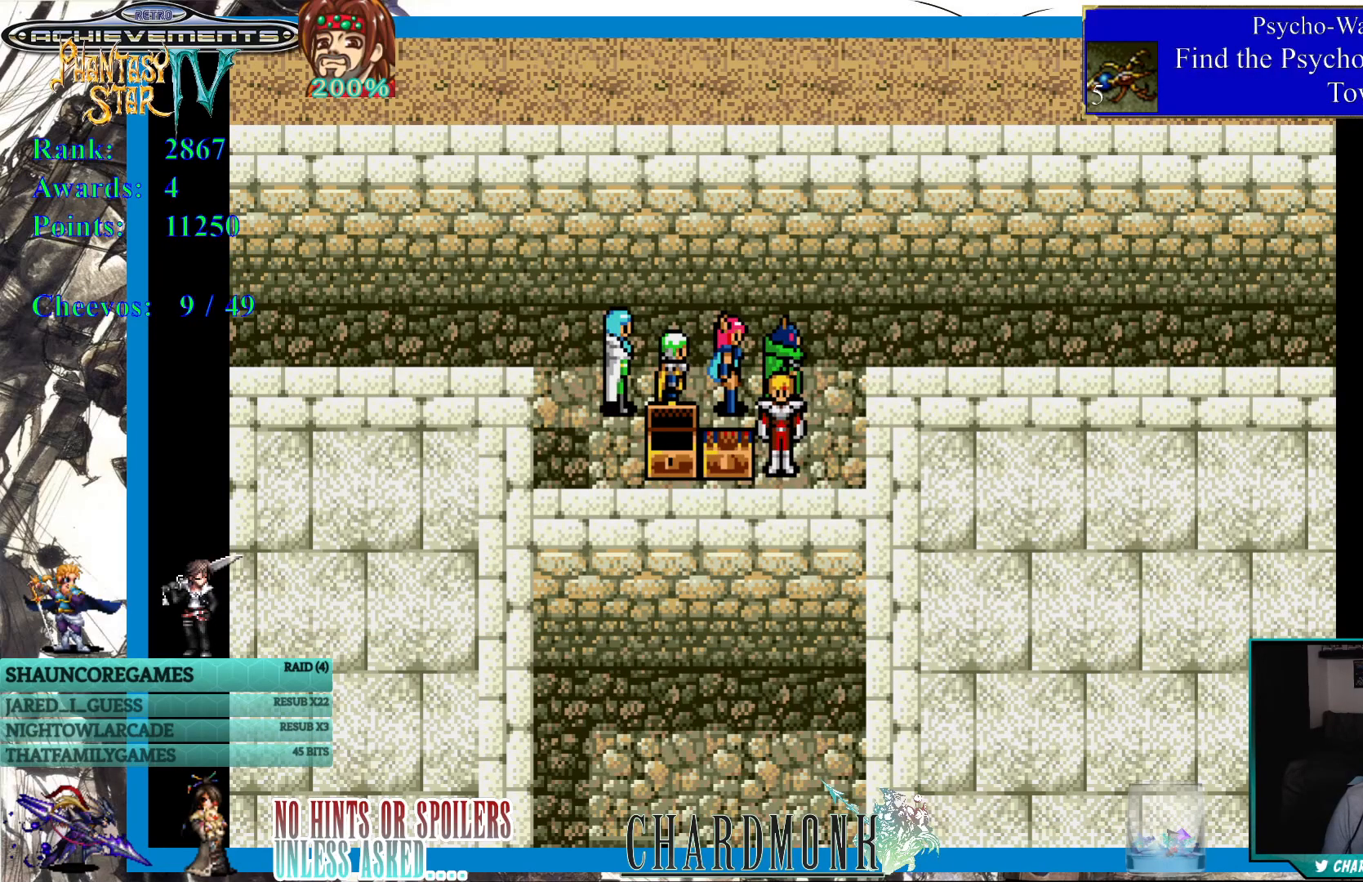
{"dt_ms": 500, "buttons": [], "left_stick": "center", "right_stick": "center", "events": [[133, "DPAD_LEFT", "up"], [367, "CIRCLE", "down"], [500, "CIRCLE", "up"]]}
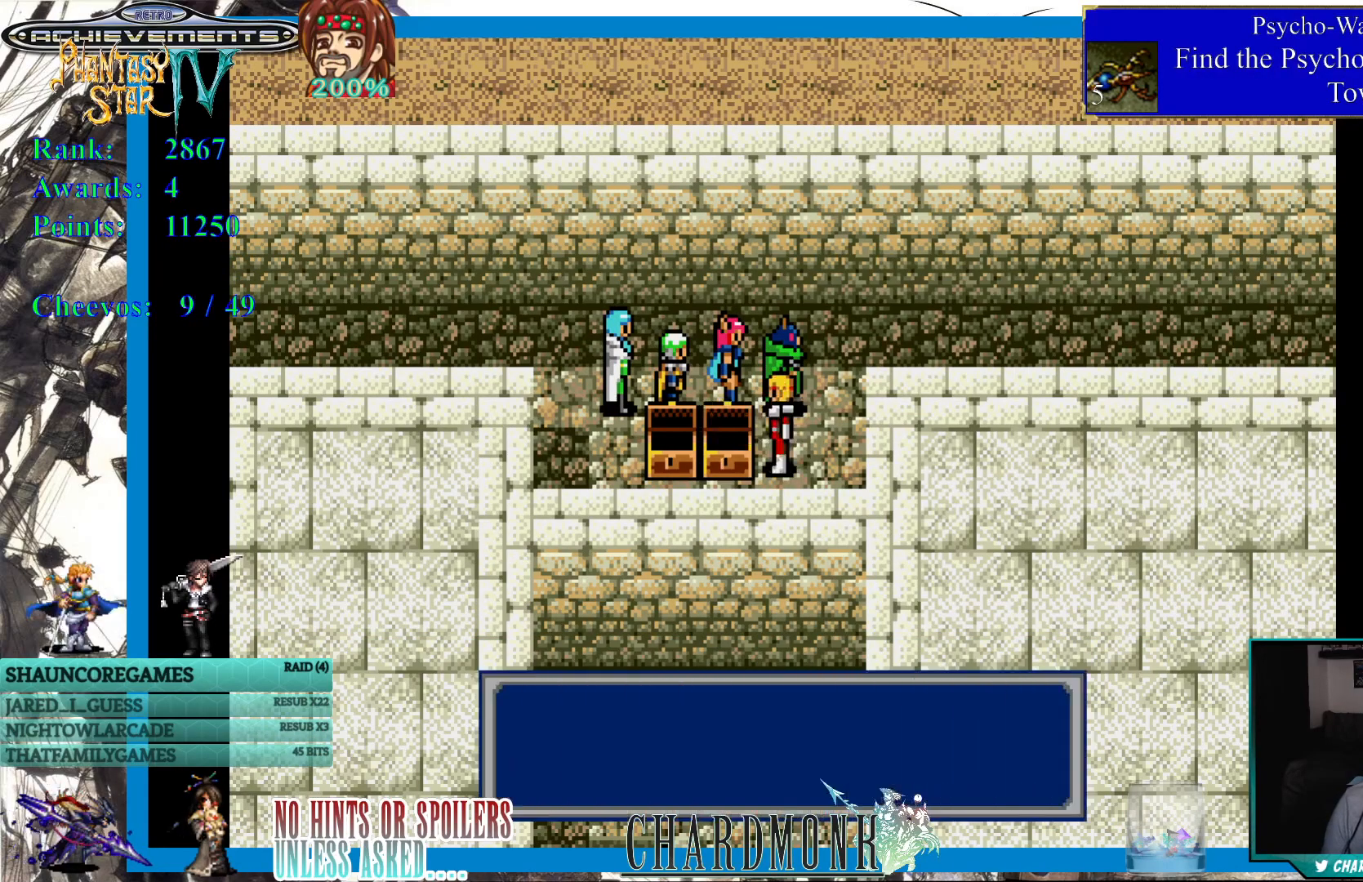
{"dt_ms": 500, "buttons": [], "left_stick": "center", "right_stick": "center", "events": []}
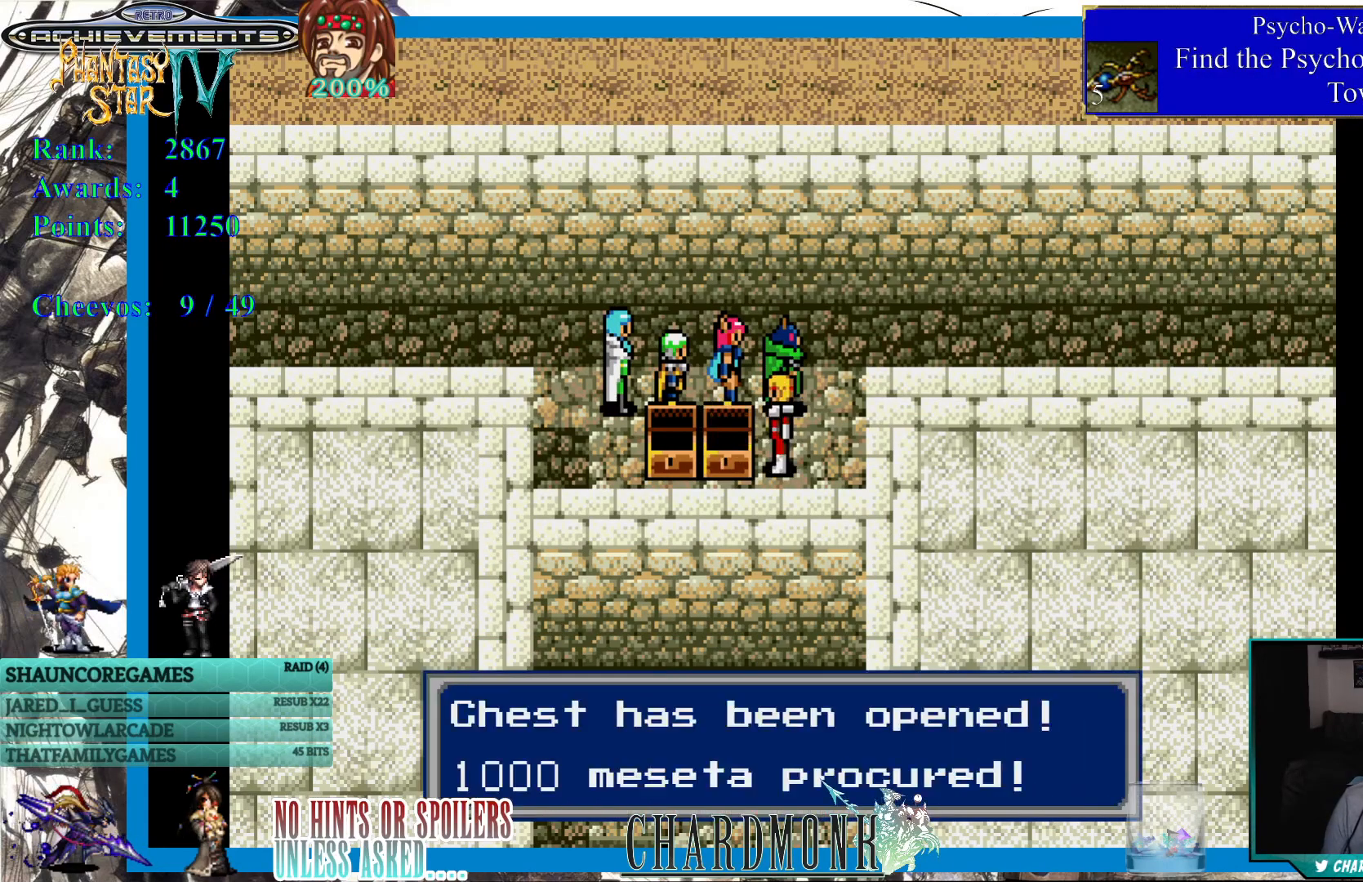
{"dt_ms": 500, "buttons": ["CIRCLE"], "left_stick": "center", "right_stick": "center", "events": [[417, "CIRCLE", "down"]]}